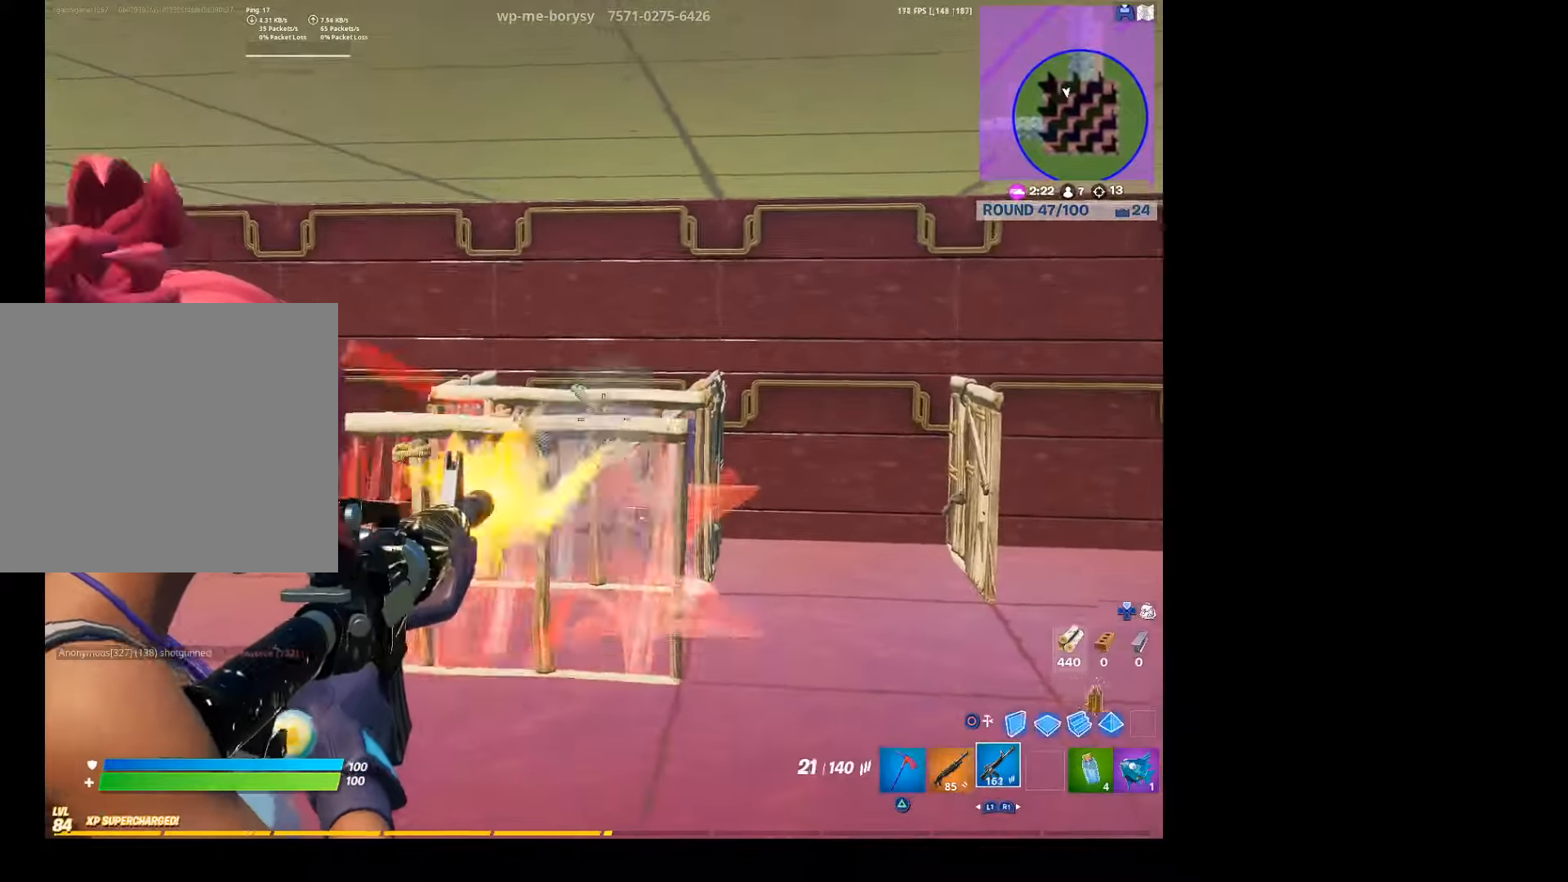
Gameplay with a controller (PlayStation layout); each line is a JSON object with the inputs held at the frame after it. "events" lists button and stick changes between this image and that frame as [ms after this image, input, new state], when the widget could be followed in between.
{"buttons": ["L2", "R2", "R3"], "left_stick": "left", "right_stick": "center", "events": [[300, "left_stick", "left"], [500, "R3", "down"]]}
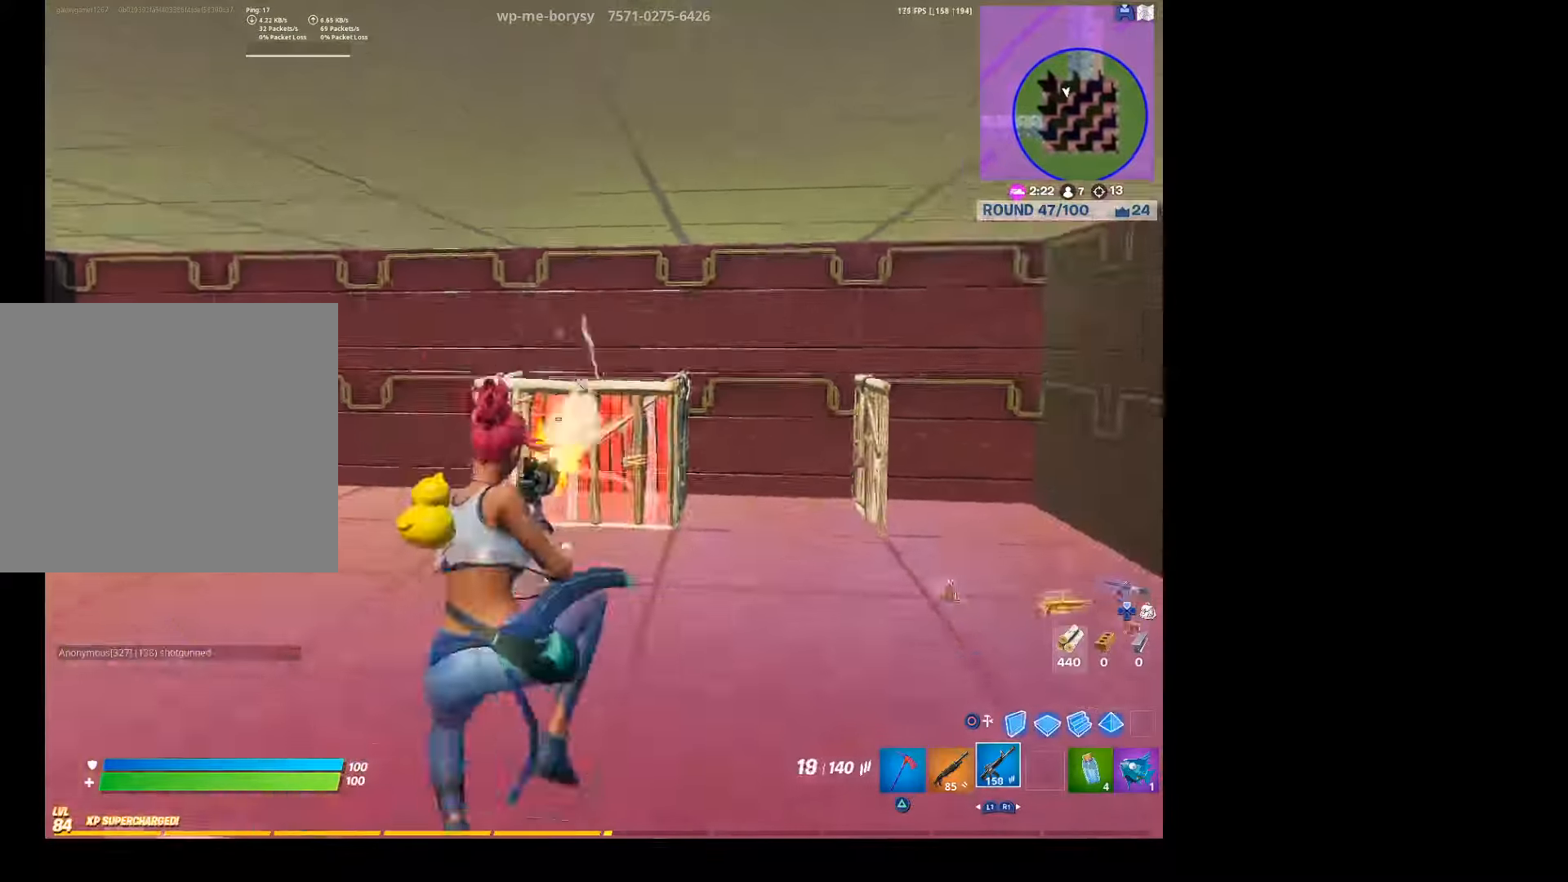
{"buttons": [], "left_stick": "up-left", "right_stick": "up", "events": [[100, "right_stick", "left"], [133, "R3", "up"], [233, "left_stick", "up-left"], [233, "right_stick", "center"], [300, "R2", "up"], [333, "L2", "up"], [367, "right_stick", "up"]]}
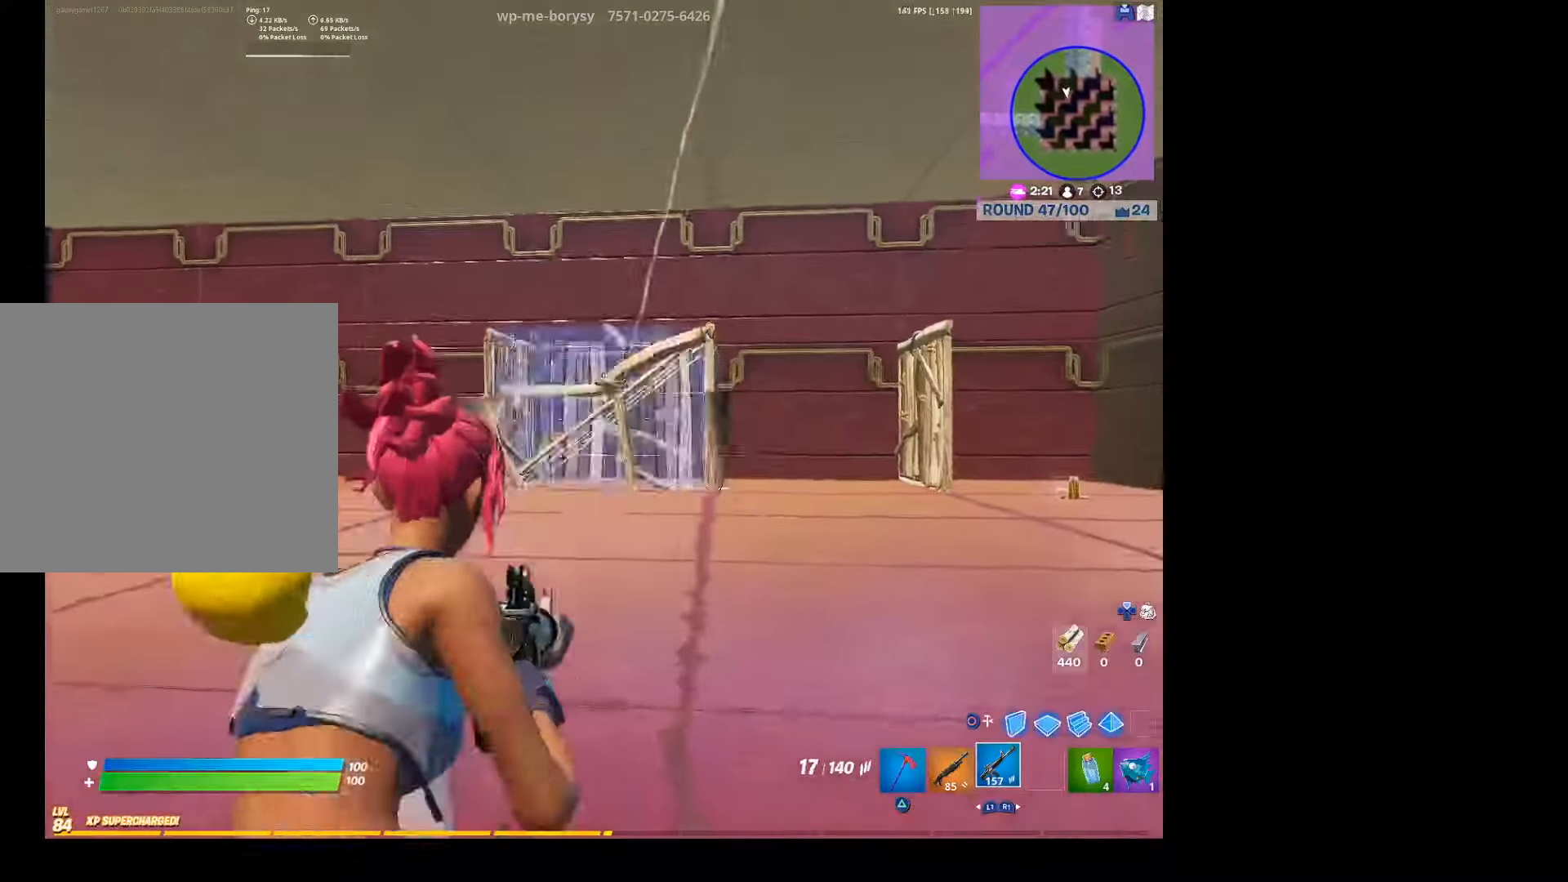
{"buttons": ["L2", "R2"], "left_stick": "up-left", "right_stick": "down", "events": [[33, "right_stick", "center"], [133, "right_stick", "up-right"], [200, "L2", "down"], [233, "right_stick", "center"], [433, "R2", "down"], [467, "right_stick", "down"]]}
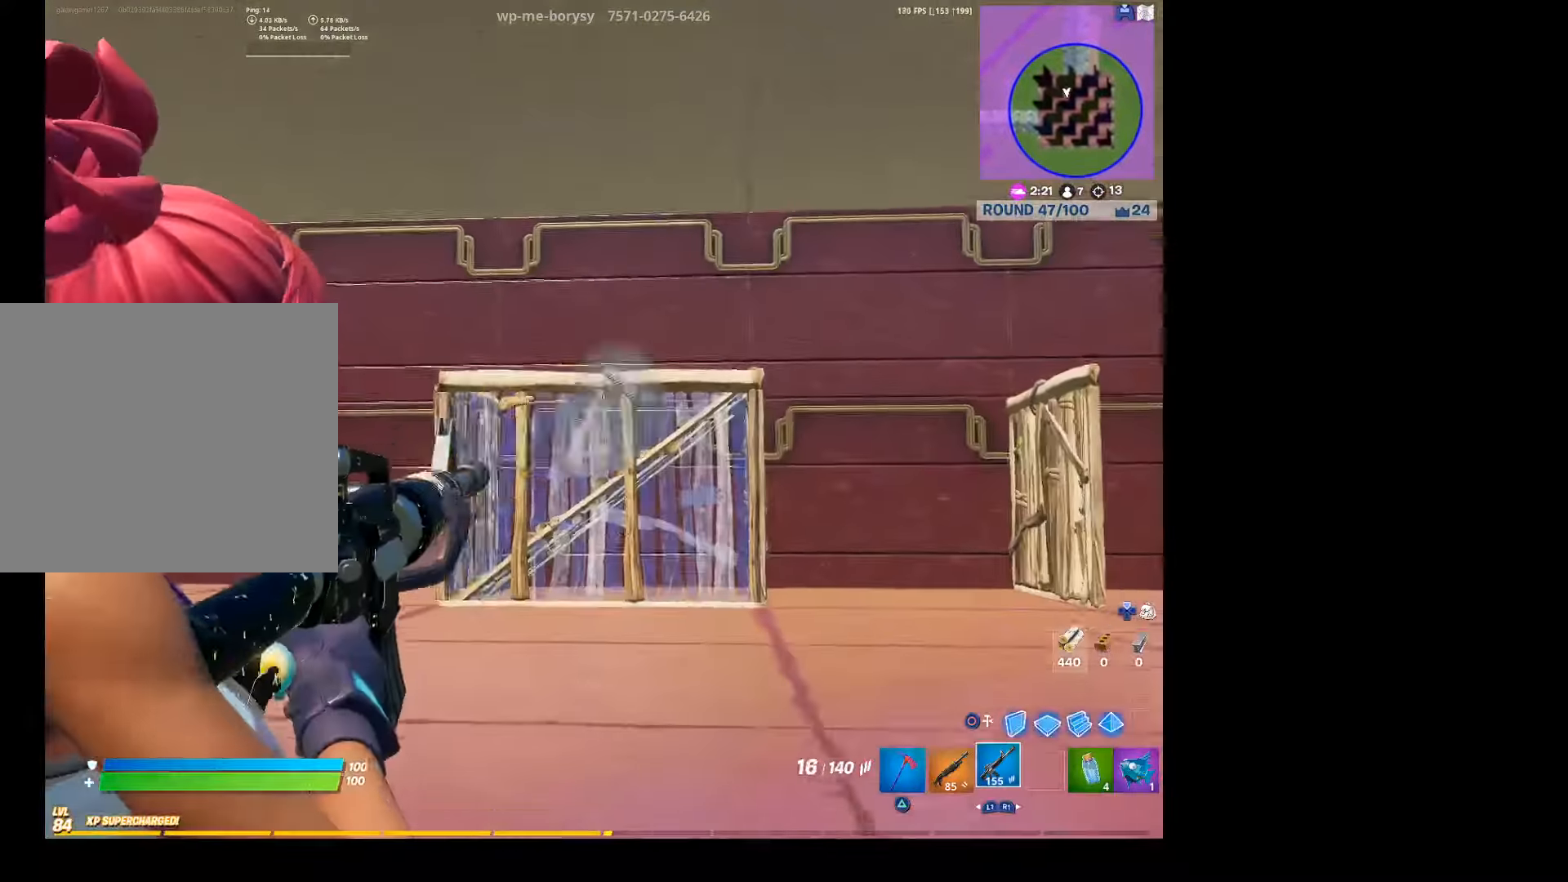
{"buttons": ["L2", "R2", "R3"], "left_stick": "up-right", "right_stick": "right", "events": [[67, "right_stick", "center"], [200, "right_stick", "down"], [267, "R3", "down"], [300, "right_stick", "center"], [367, "R3", "up"], [367, "left_stick", "up"], [367, "right_stick", "down-right"], [467, "right_stick", "right"], [500, "R3", "down"], [500, "left_stick", "up-right"]]}
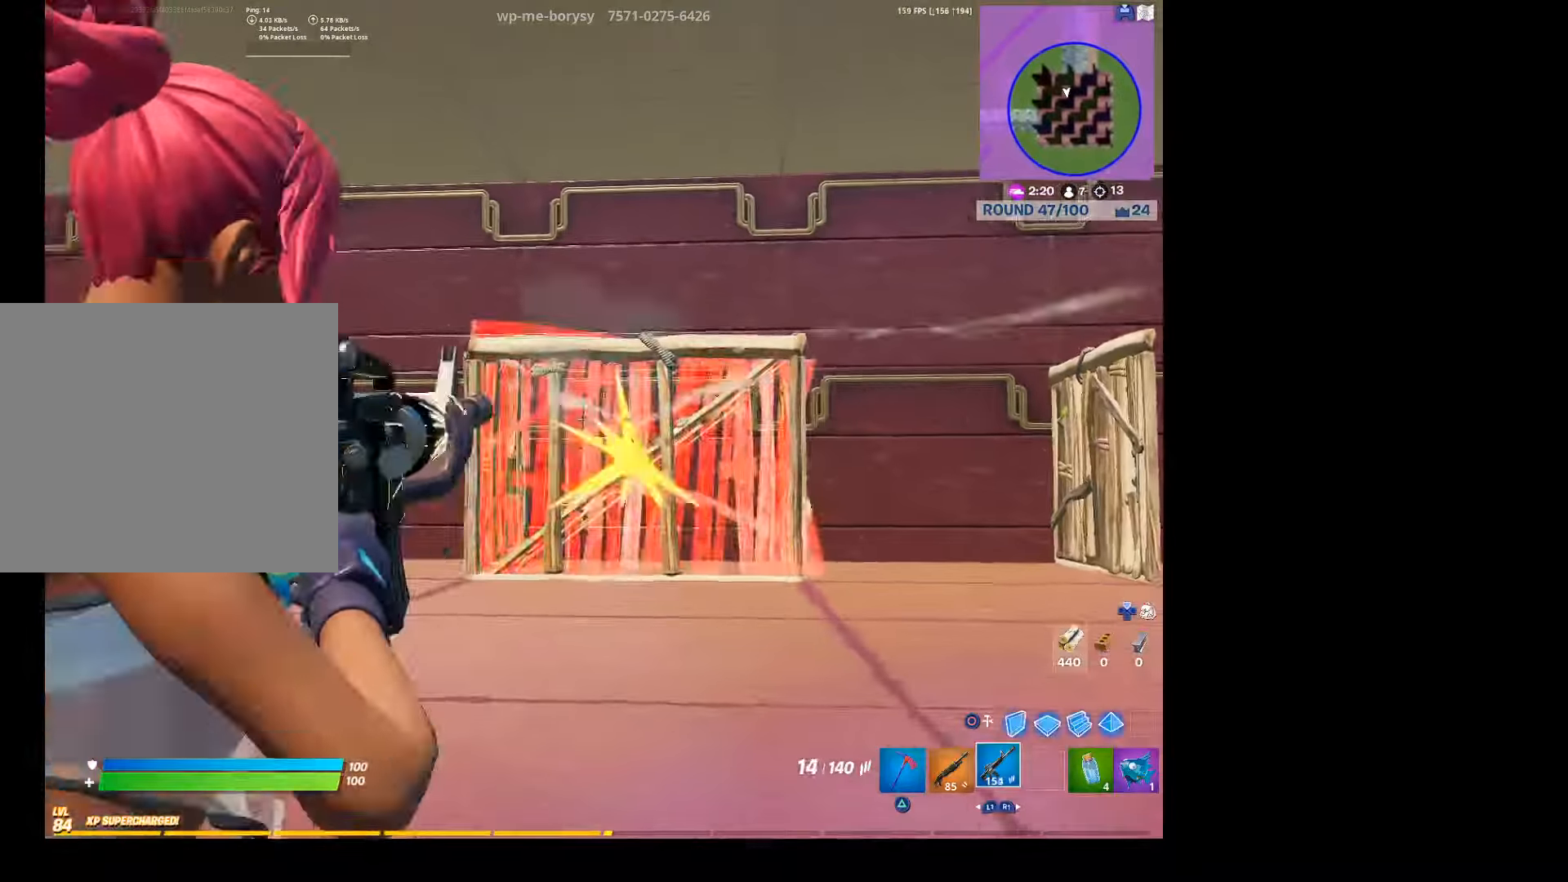
{"buttons": ["L2", "R2"], "left_stick": "up-right", "right_stick": "down-right", "events": [[100, "R3", "up"], [100, "right_stick", "down-right"], [200, "R3", "down"], [200, "right_stick", "center"], [267, "left_stick", "up"], [300, "R3", "up"], [400, "R3", "down"], [400, "left_stick", "up-right"], [500, "R3", "up"], [500, "right_stick", "down-right"]]}
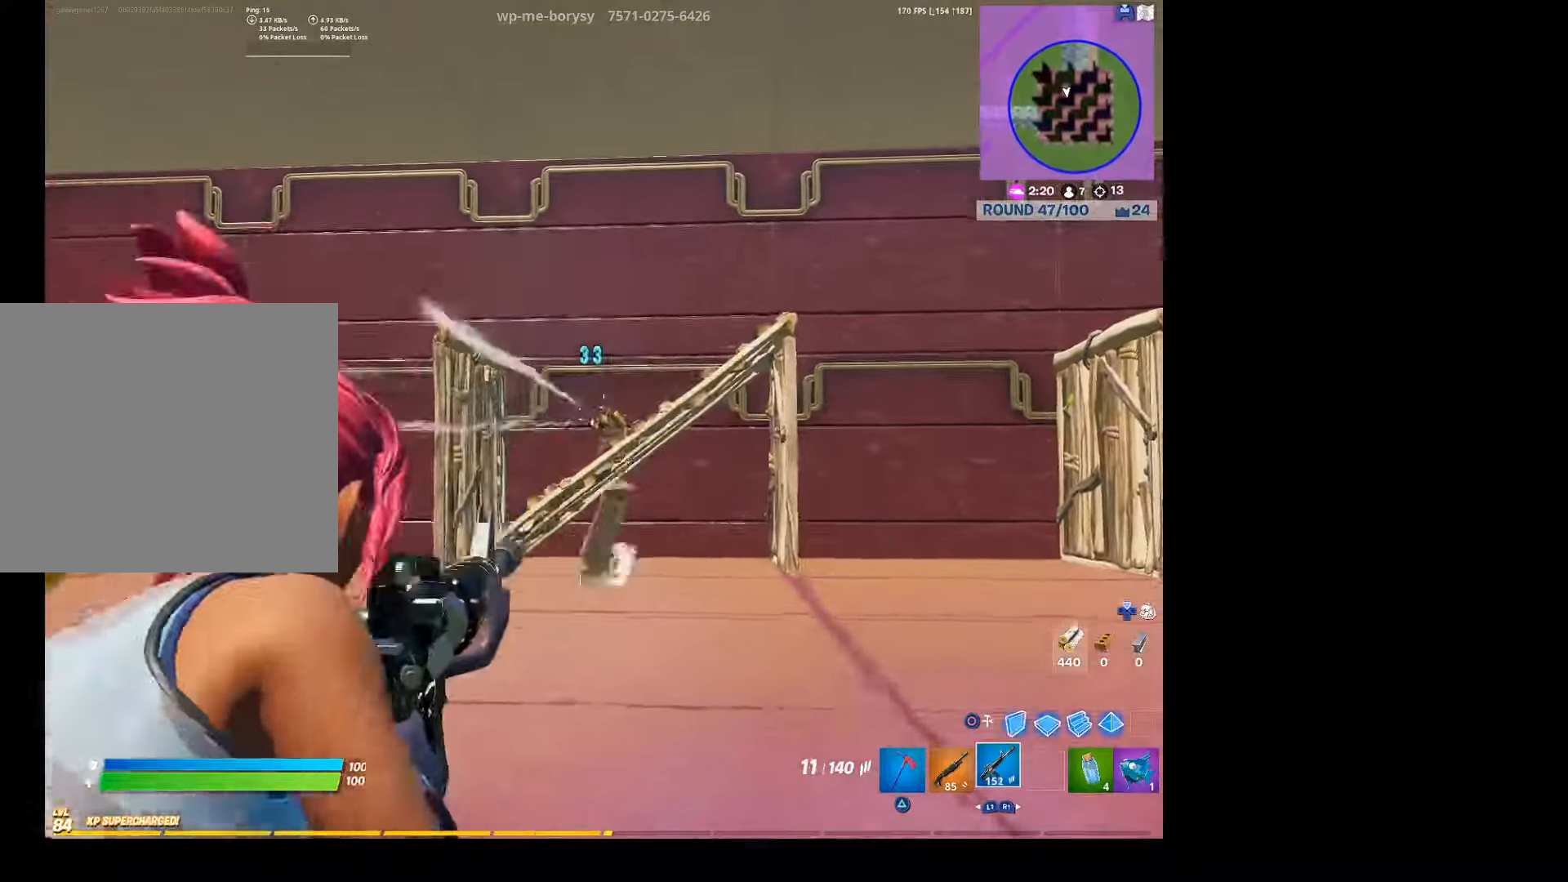
{"buttons": ["L2", "R2", "R3"], "left_stick": "up-right", "right_stick": "center", "events": [[67, "R3", "down"], [67, "right_stick", "center"], [167, "left_stick", "up-left"], [200, "R3", "up"], [200, "right_stick", "down"], [267, "R3", "down"], [267, "right_stick", "center"], [367, "left_stick", "up-right"], [400, "R3", "up"], [400, "right_stick", "down"], [467, "R3", "down"], [467, "right_stick", "center"]]}
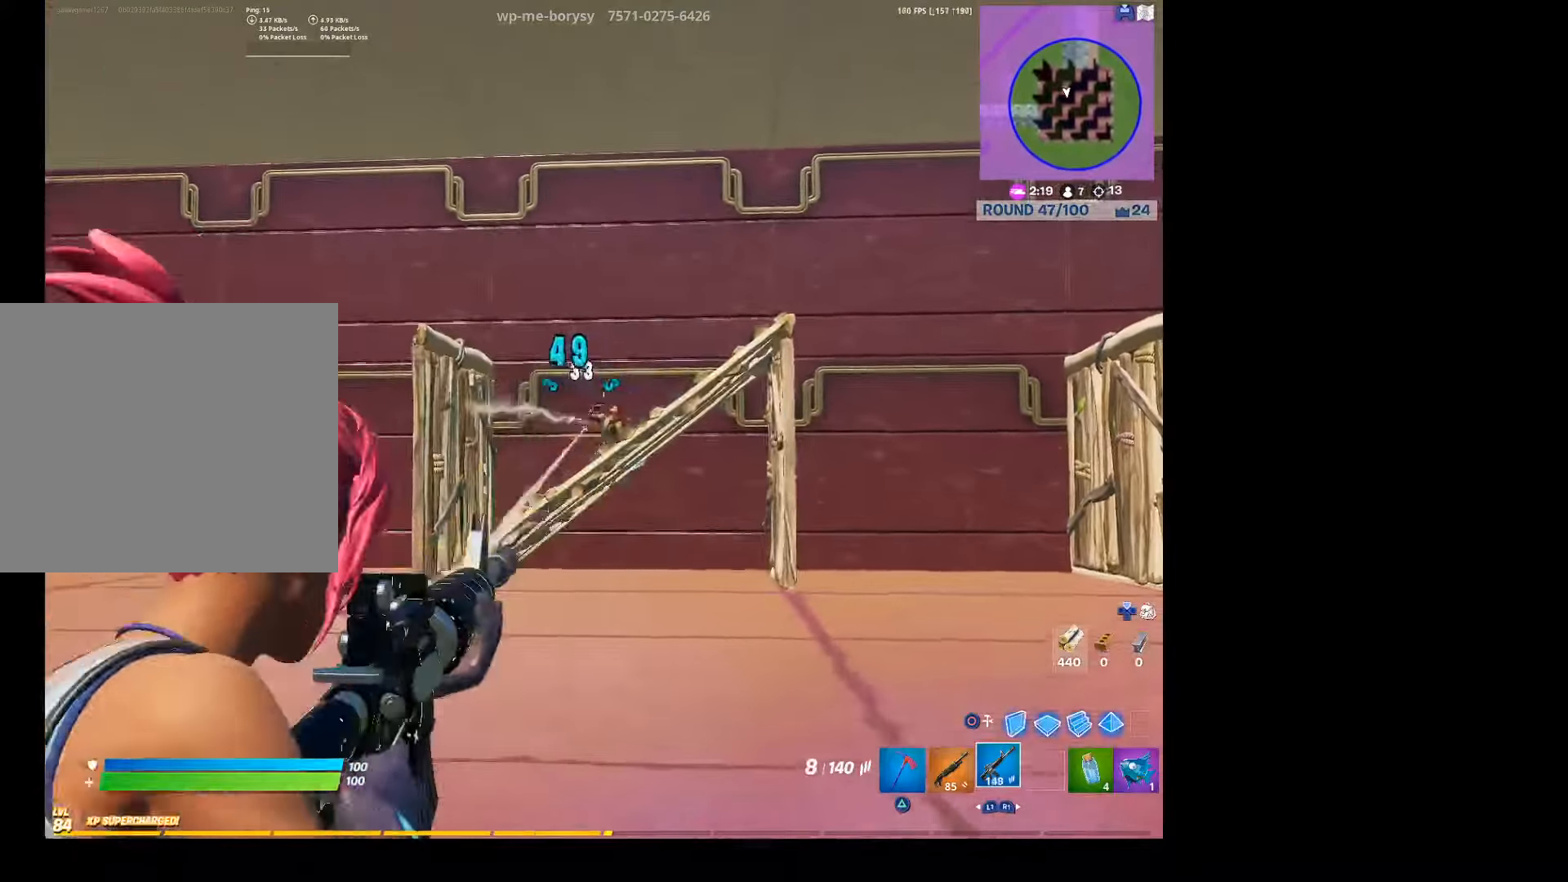
{"buttons": ["L2", "R2"], "left_stick": "up", "right_stick": "center", "events": [[33, "left_stick", "up"], [67, "R3", "up"], [133, "R3", "down"], [200, "left_stick", "up-right"], [267, "R3", "up"], [300, "left_stick", "up"], [367, "R3", "down"], [467, "R3", "up"]]}
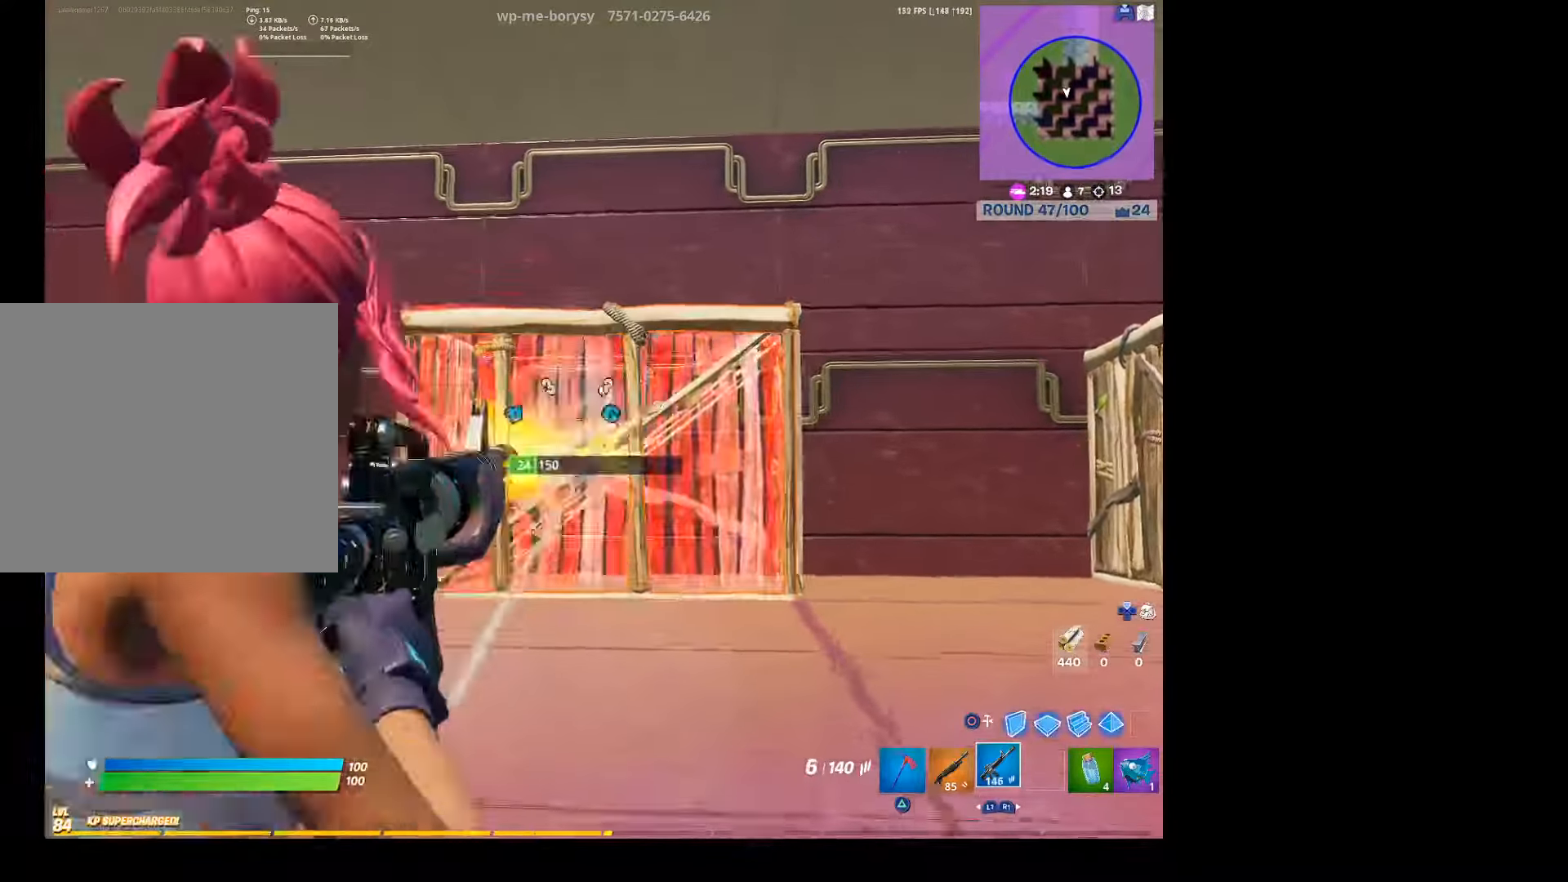
{"buttons": ["CROSS"], "left_stick": "up-right", "right_stick": "center", "events": [[100, "R3", "down"], [200, "R3", "up"], [267, "left_stick", "up-right"], [267, "right_stick", "up-right"], [367, "L2", "up"], [433, "CROSS", "down"], [433, "R2", "up"], [433, "right_stick", "center"]]}
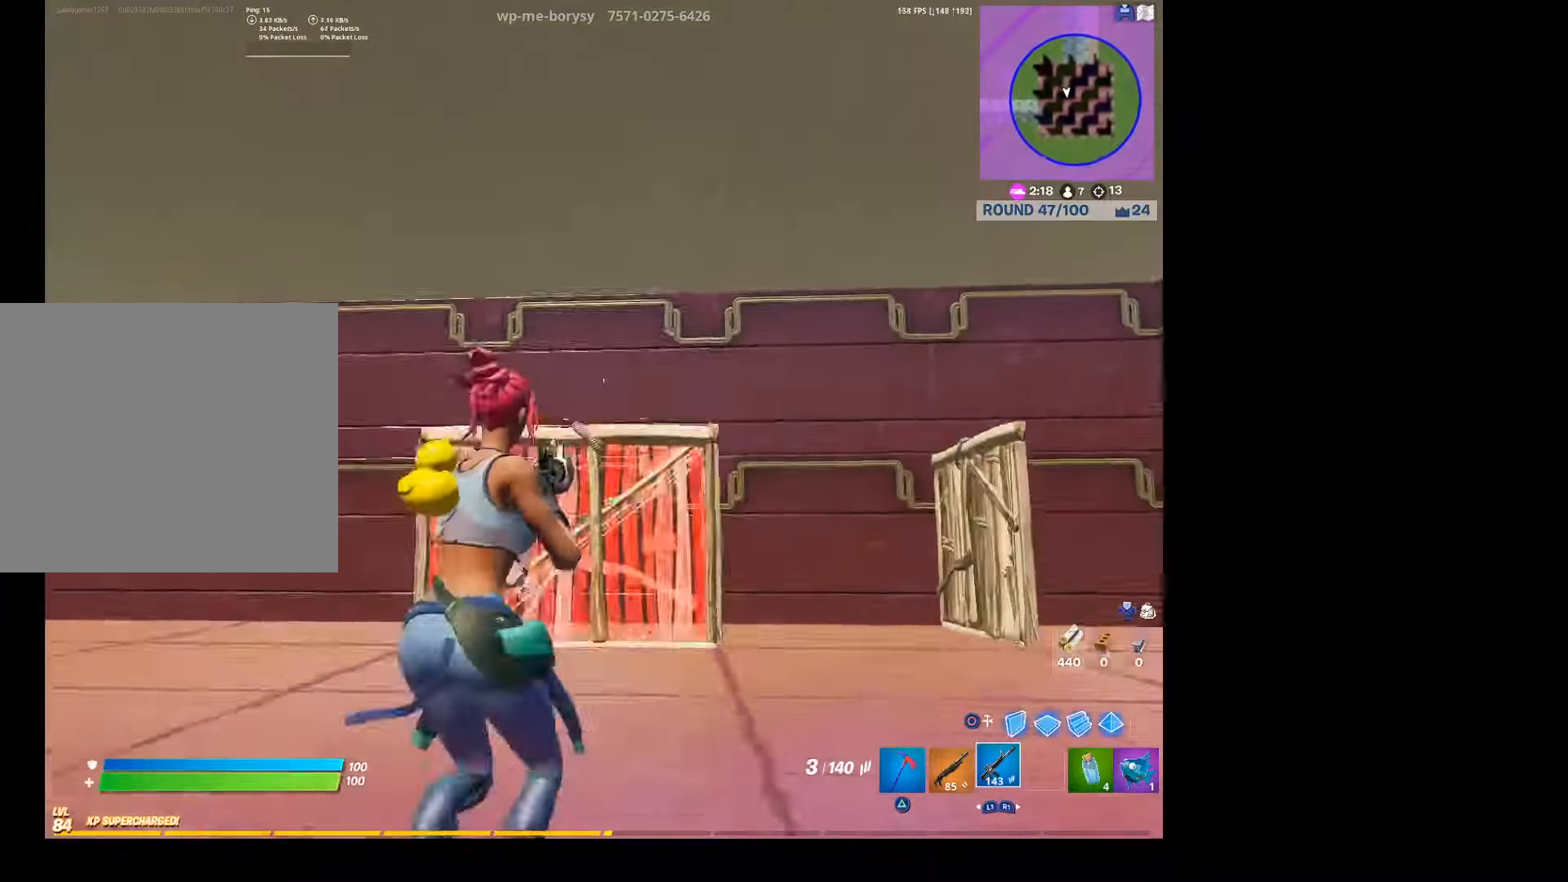
{"buttons": [], "left_stick": "up", "right_stick": "center", "events": [[133, "CROSS", "up"], [233, "left_stick", "up"], [333, "CIRCLE", "down"], [433, "CIRCLE", "up"]]}
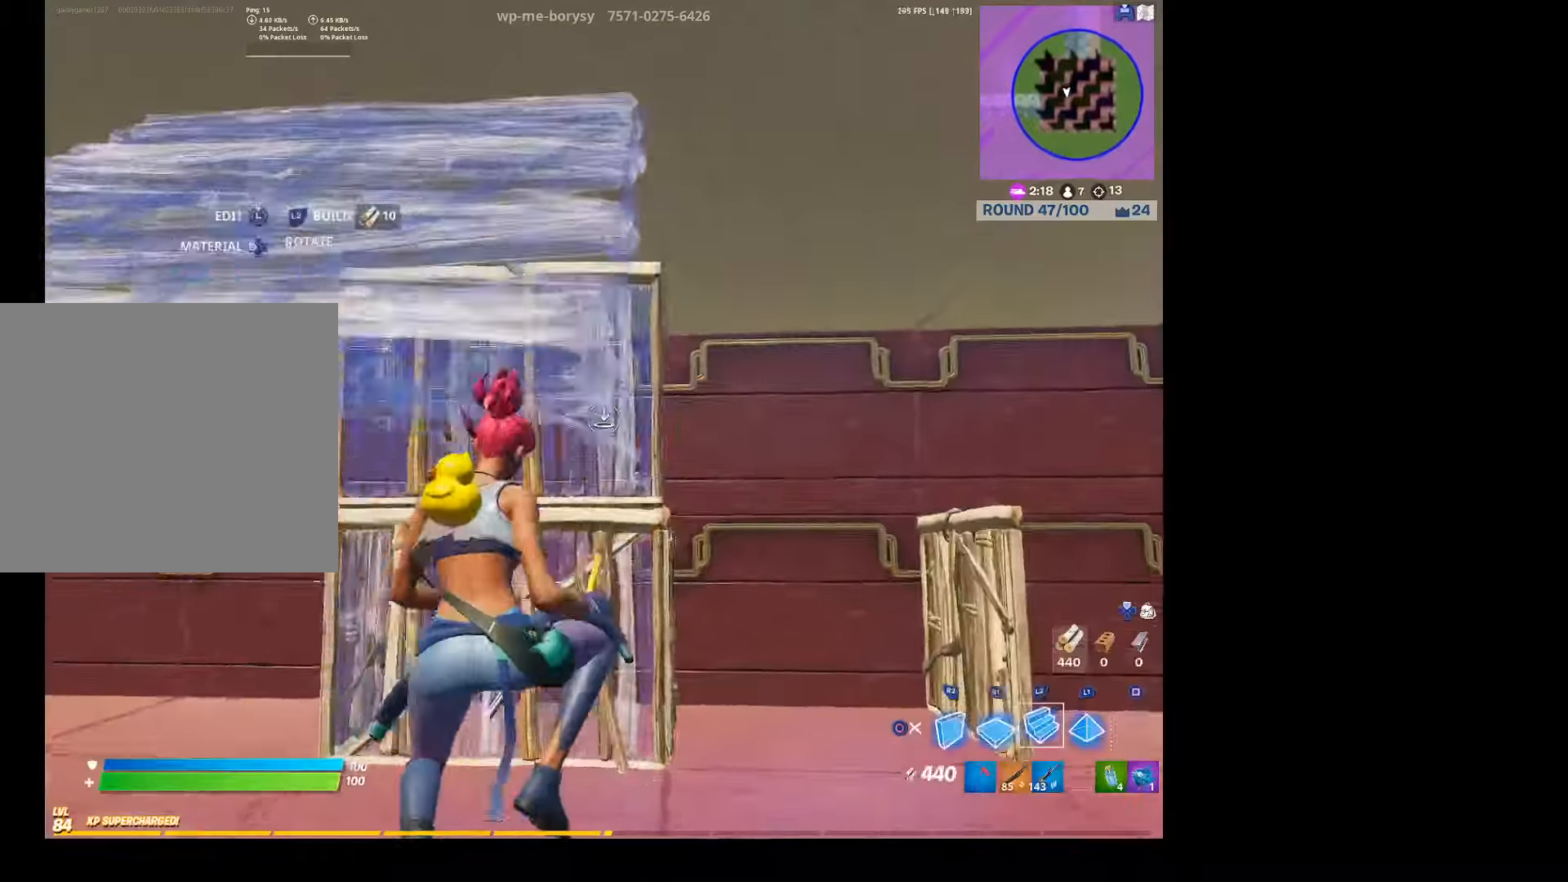
{"buttons": [], "left_stick": "up", "right_stick": "center", "events": [[33, "L2", "down"], [66, "CIRCLE", "down"], [166, "CIRCLE", "up"], [233, "L2", "up"]]}
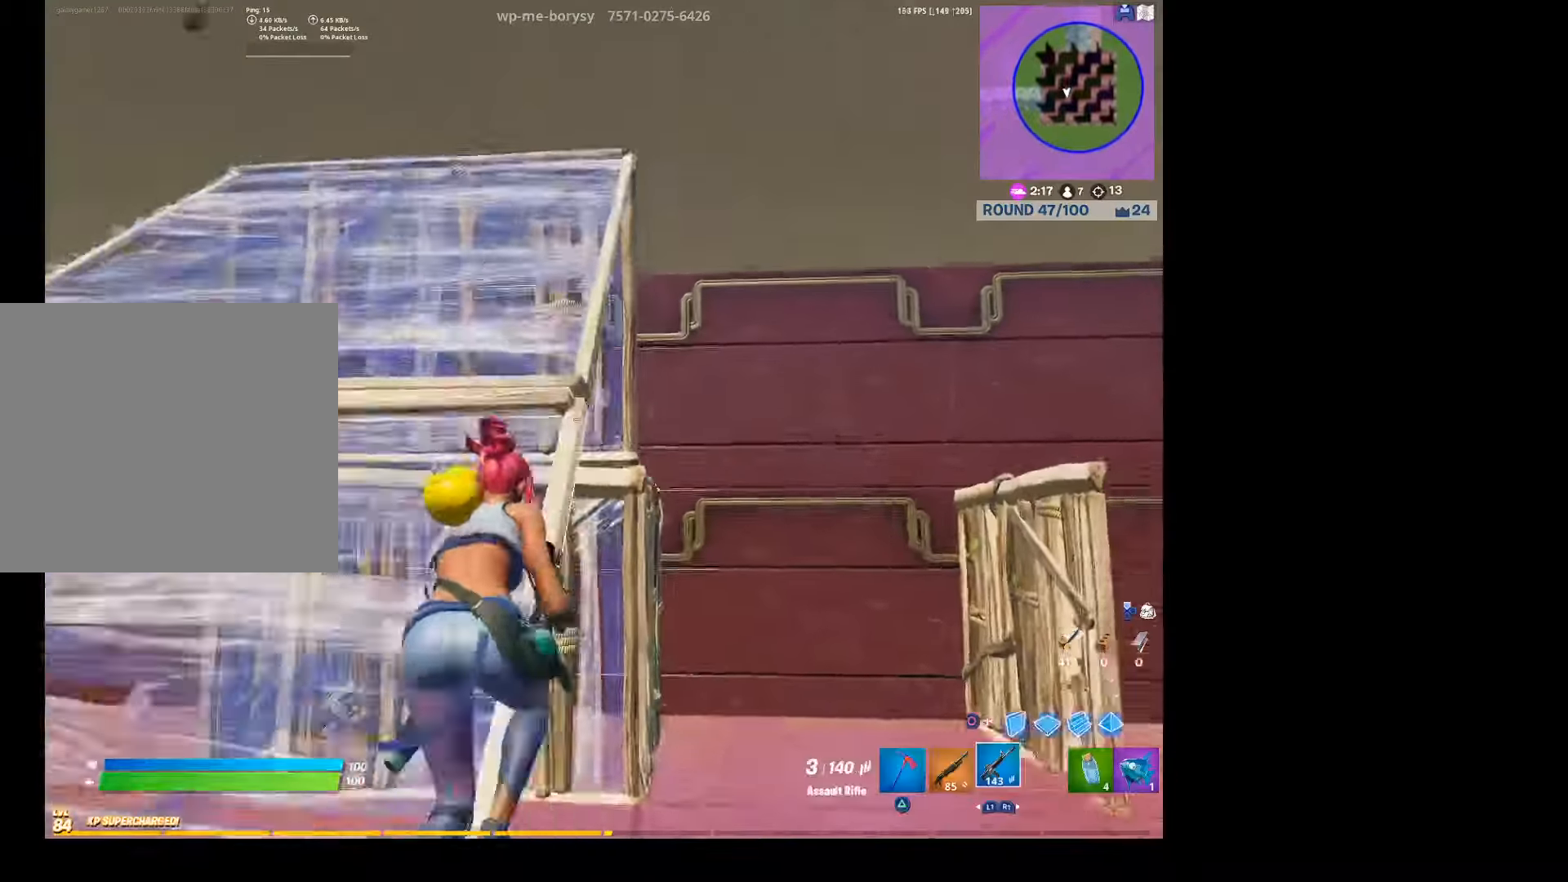
{"buttons": ["CIRCLE"], "left_stick": "up-right", "right_stick": "center", "events": [[166, "right_stick", "down-left"], [233, "left_stick", "up-right"], [300, "right_stick", "center"], [466, "CIRCLE", "down"]]}
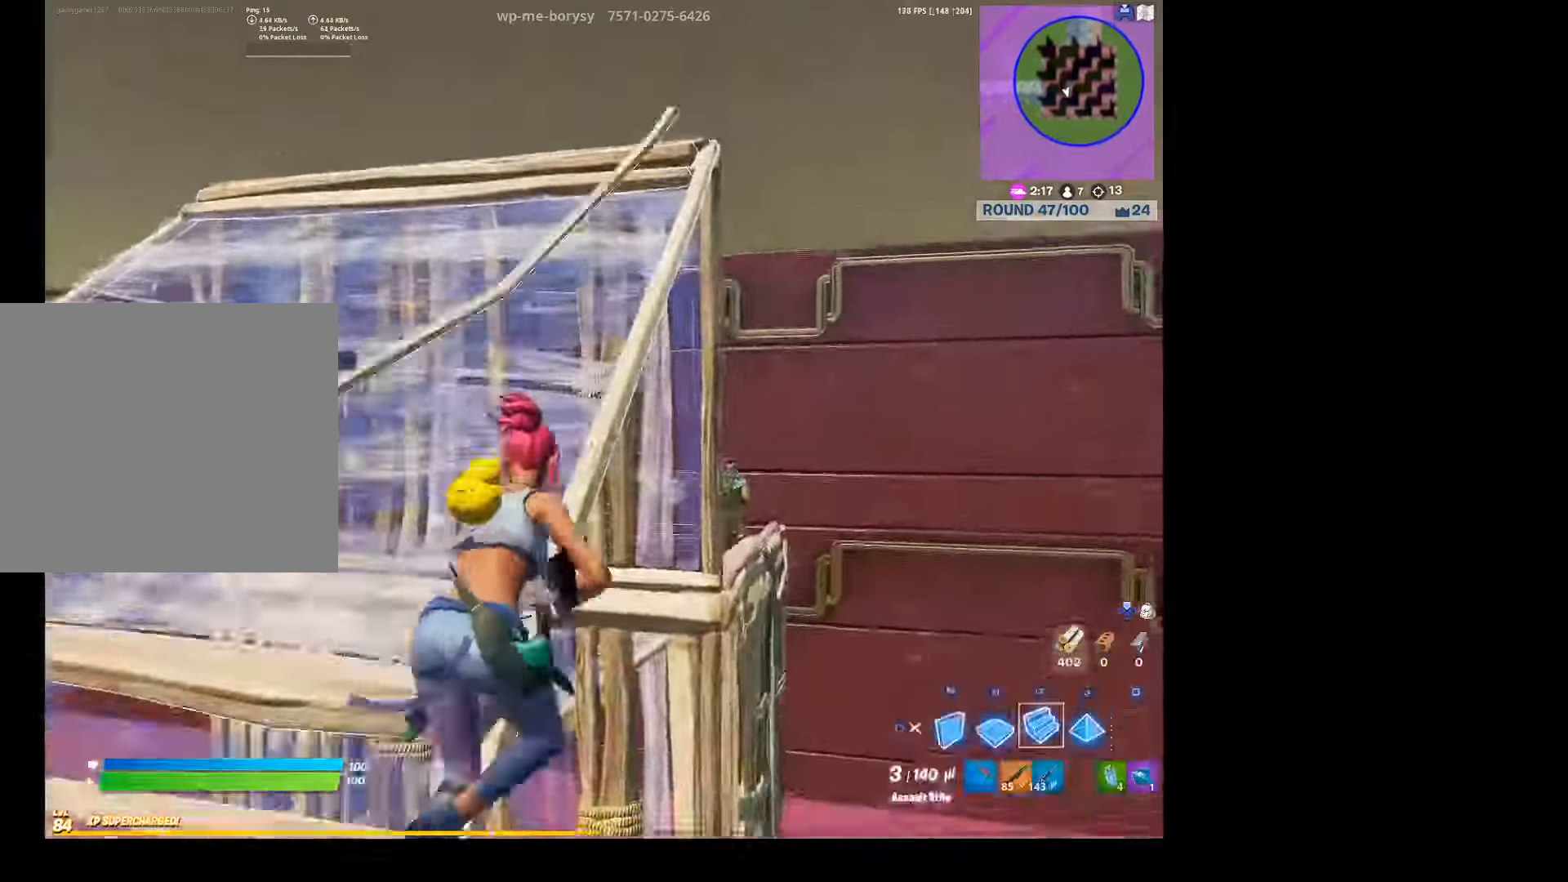
{"buttons": ["CIRCLE"], "left_stick": "up-right", "right_stick": "center", "events": [[66, "CIRCLE", "up"], [133, "right_stick", "down"], [333, "L2", "down"], [400, "right_stick", "center"], [433, "CIRCLE", "down"], [466, "L2", "up"]]}
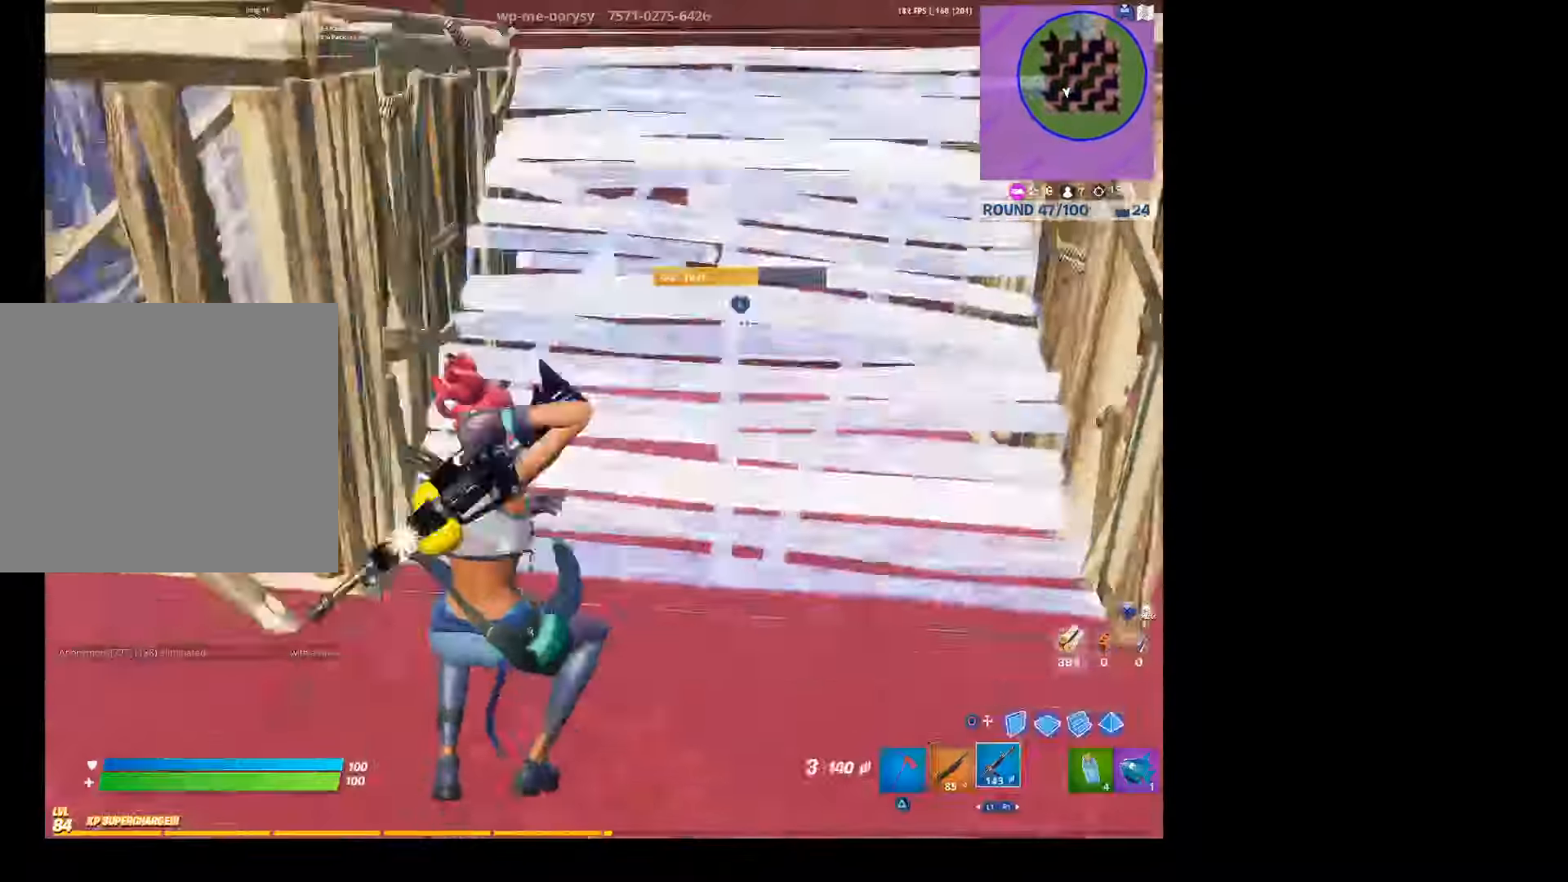
{"buttons": [], "left_stick": "up-right", "right_stick": "center", "events": [[33, "CIRCLE", "up"], [133, "L1", "down"], [133, "right_stick", "up-left"], [233, "L1", "up"], [366, "right_stick", "center"], [433, "CROSS", "down"], [500, "CROSS", "up"]]}
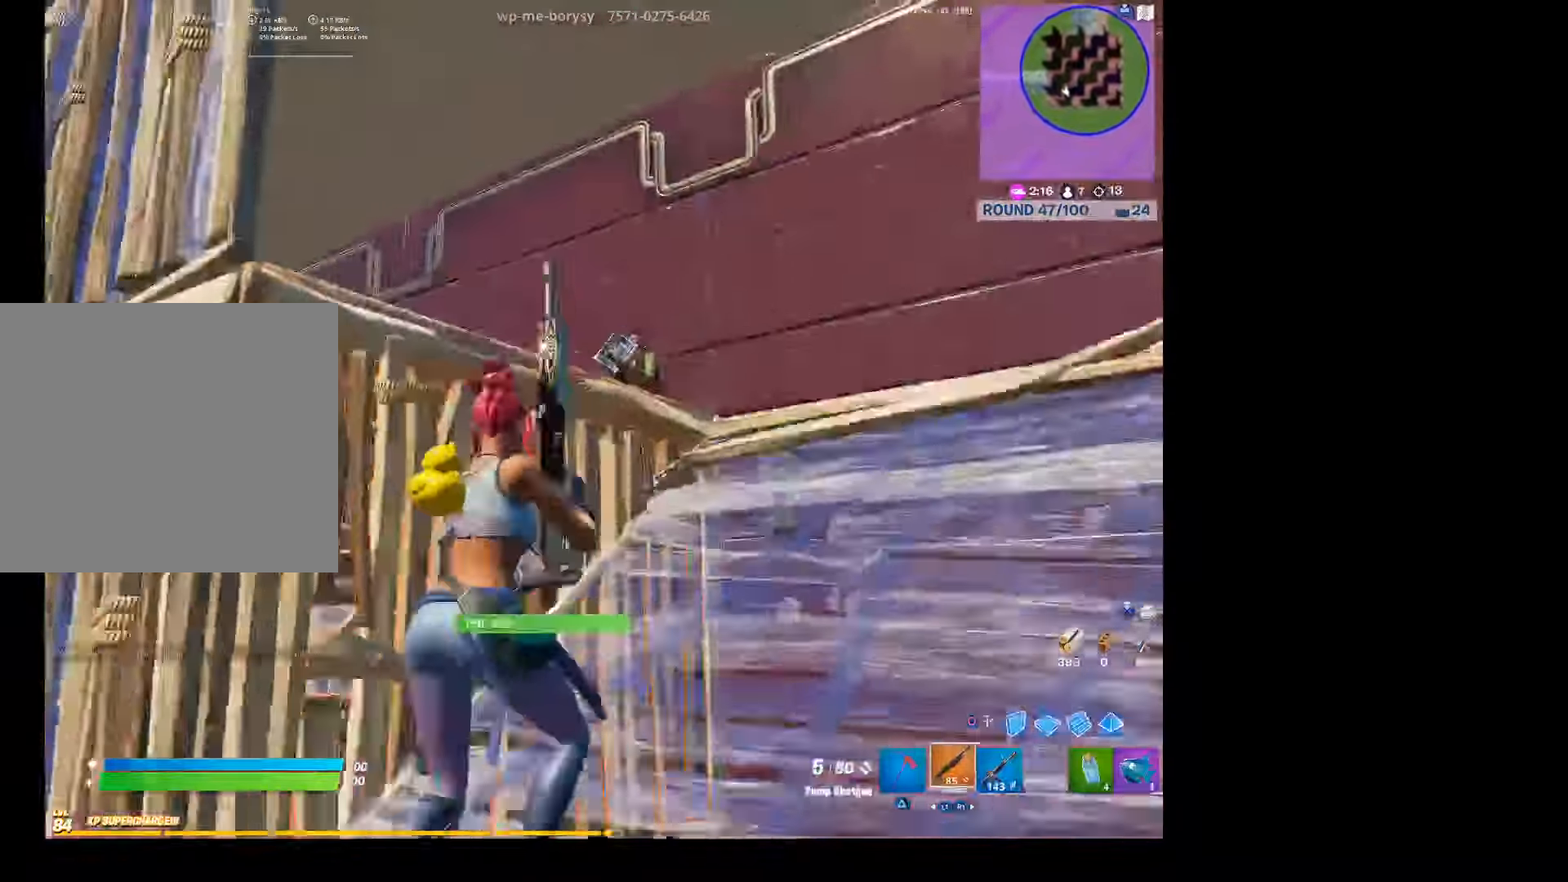
{"buttons": [], "left_stick": "up-right", "right_stick": "down-left", "events": [[166, "right_stick", "left"], [300, "R2", "down"], [333, "L2", "down"], [366, "right_stick", "up-right"], [433, "right_stick", "down-right"], [466, "L2", "up"], [466, "R2", "up"], [500, "right_stick", "down-left"]]}
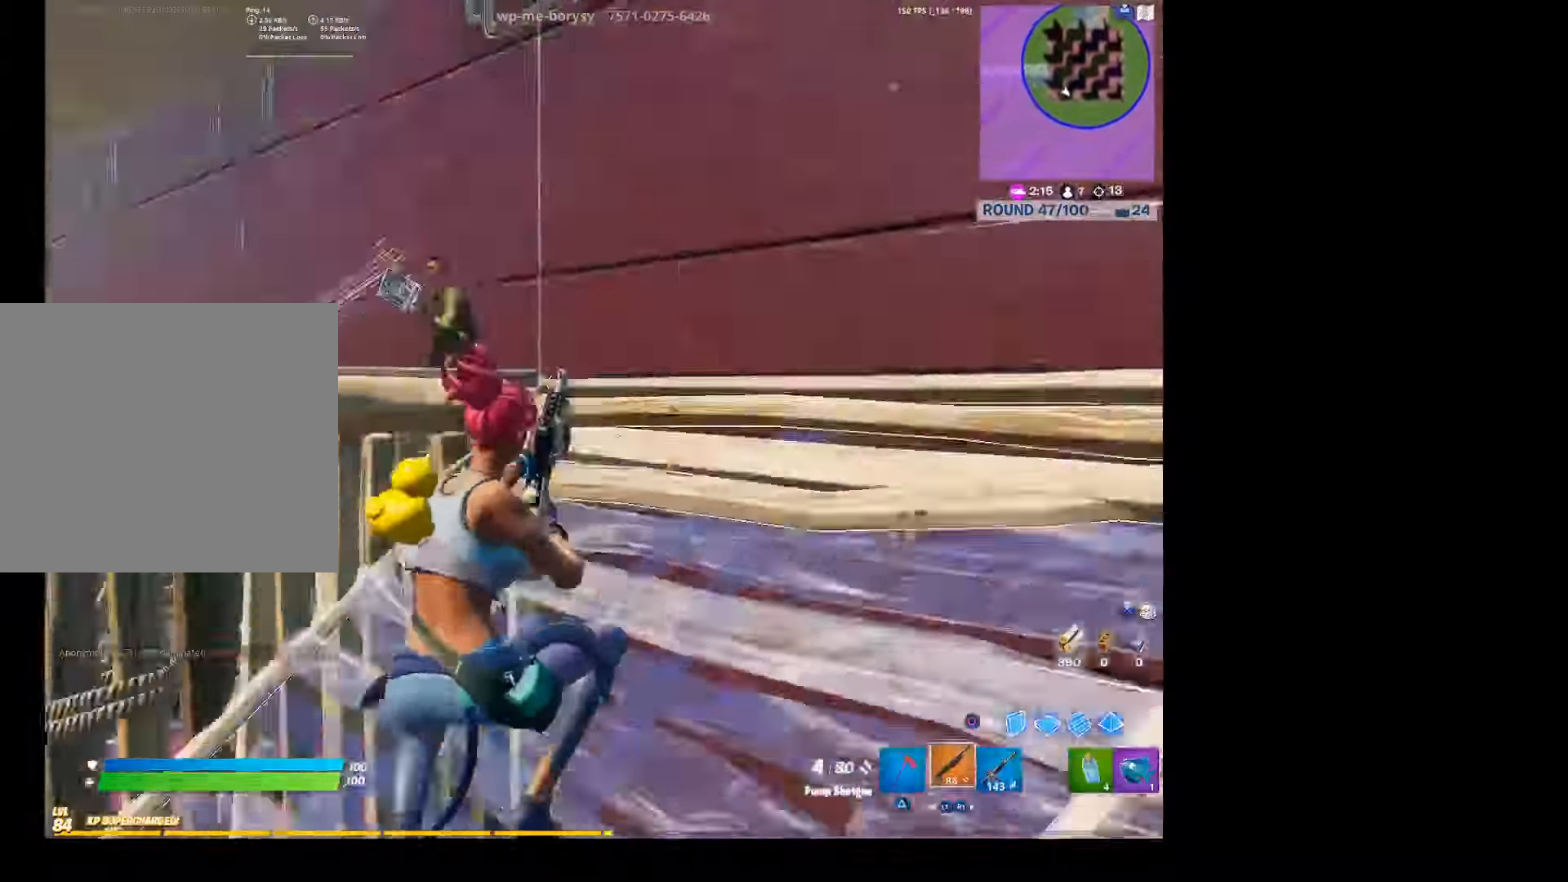
{"buttons": ["L2", "R2"], "left_stick": "up-right", "right_stick": "right", "events": [[33, "R1", "down"], [33, "right_stick", "left"], [133, "R1", "up"], [133, "right_stick", "center"], [266, "right_stick", "left"], [300, "left_stick", "up"], [433, "right_stick", "right"], [466, "L2", "down"], [466, "R2", "down"], [500, "left_stick", "up-right"]]}
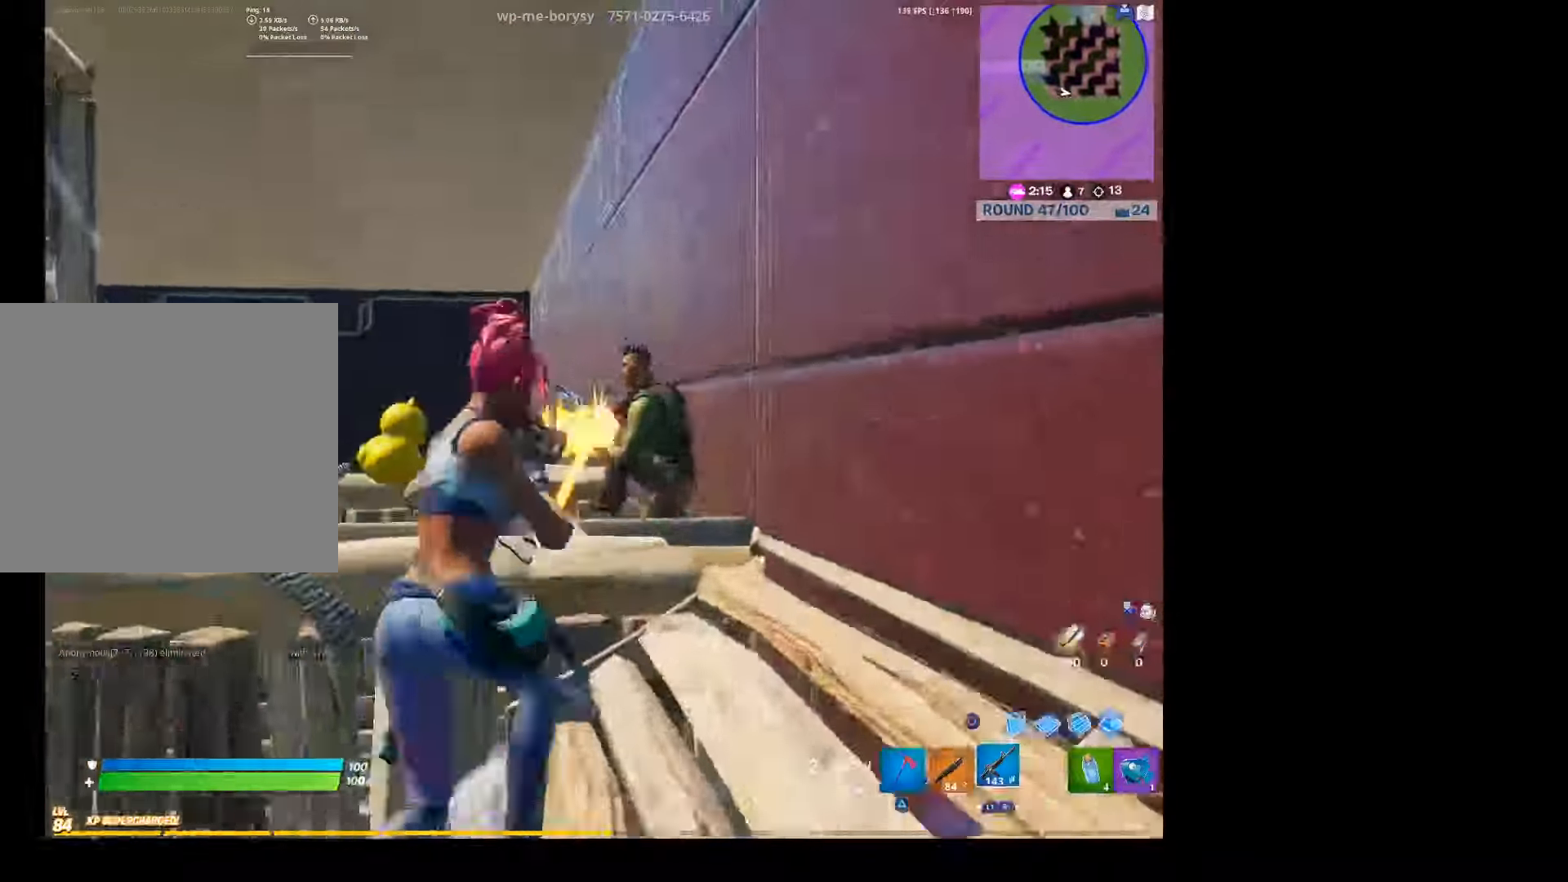
{"buttons": [], "left_stick": "up-right", "right_stick": "down-left", "events": [[33, "right_stick", "down-right"], [166, "L2", "up"], [166, "R2", "up"], [266, "R2", "down"], [266, "right_stick", "down-left"], [333, "R2", "up"], [366, "right_stick", "center"], [433, "right_stick", "down-left"]]}
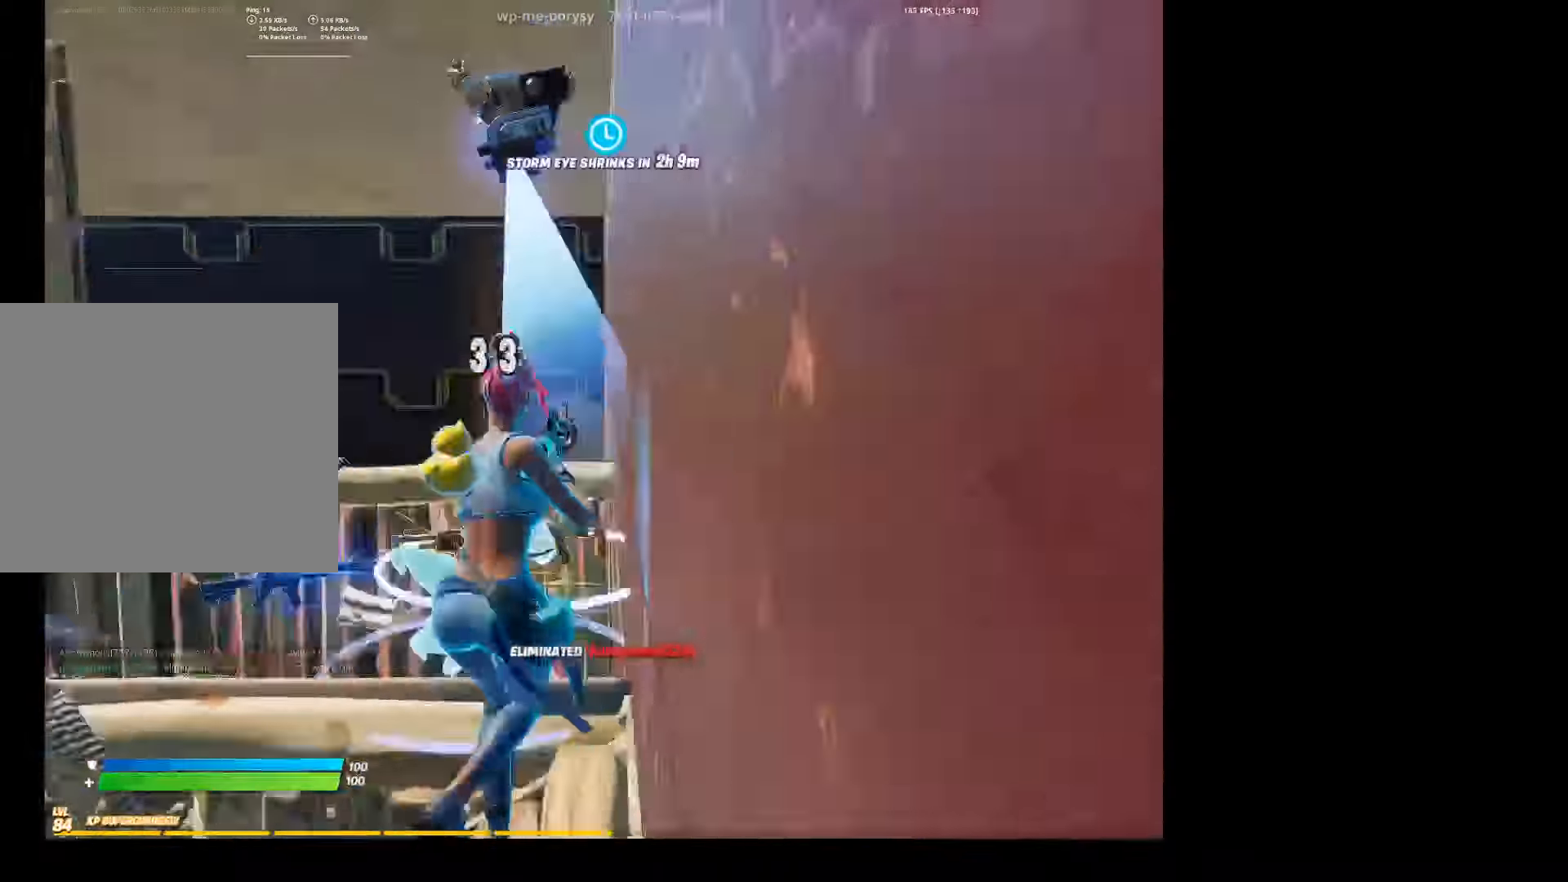
{"buttons": ["R1"], "left_stick": "up-left", "right_stick": "down-left", "events": [[133, "right_stick", "center"], [200, "CIRCLE", "down"], [200, "left_stick", "up-left"], [333, "CIRCLE", "up"], [433, "right_stick", "down-left"], [500, "R1", "down"]]}
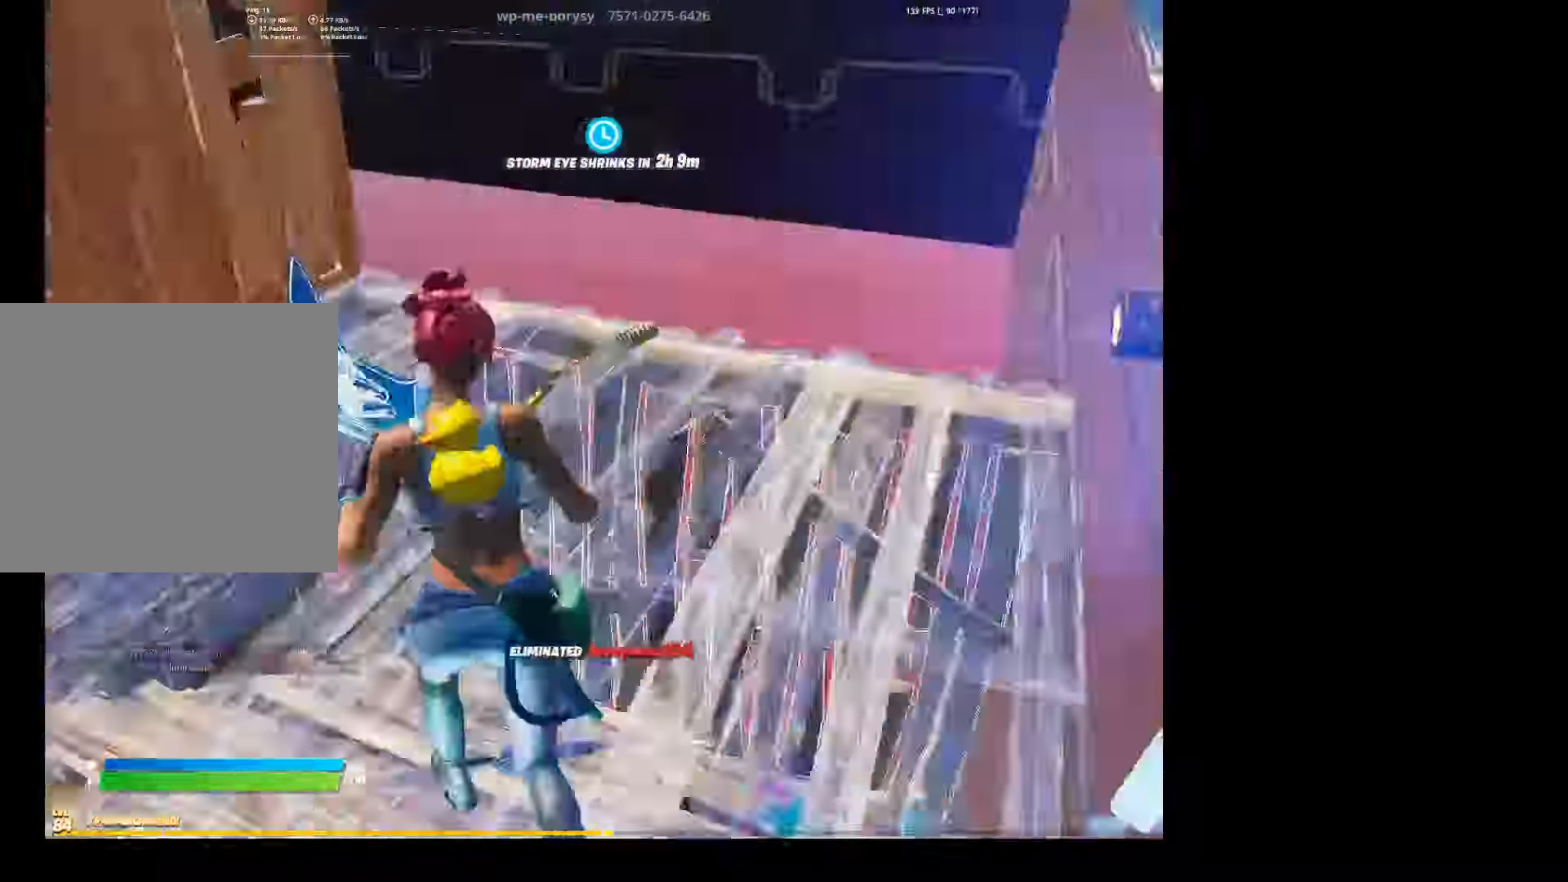
{"buttons": ["R1"], "left_stick": "up-right", "right_stick": "up-right", "events": [[33, "left_stick", "up"], [166, "left_stick", "up-right"], [166, "right_stick", "center"], [333, "right_stick", "up-right"]]}
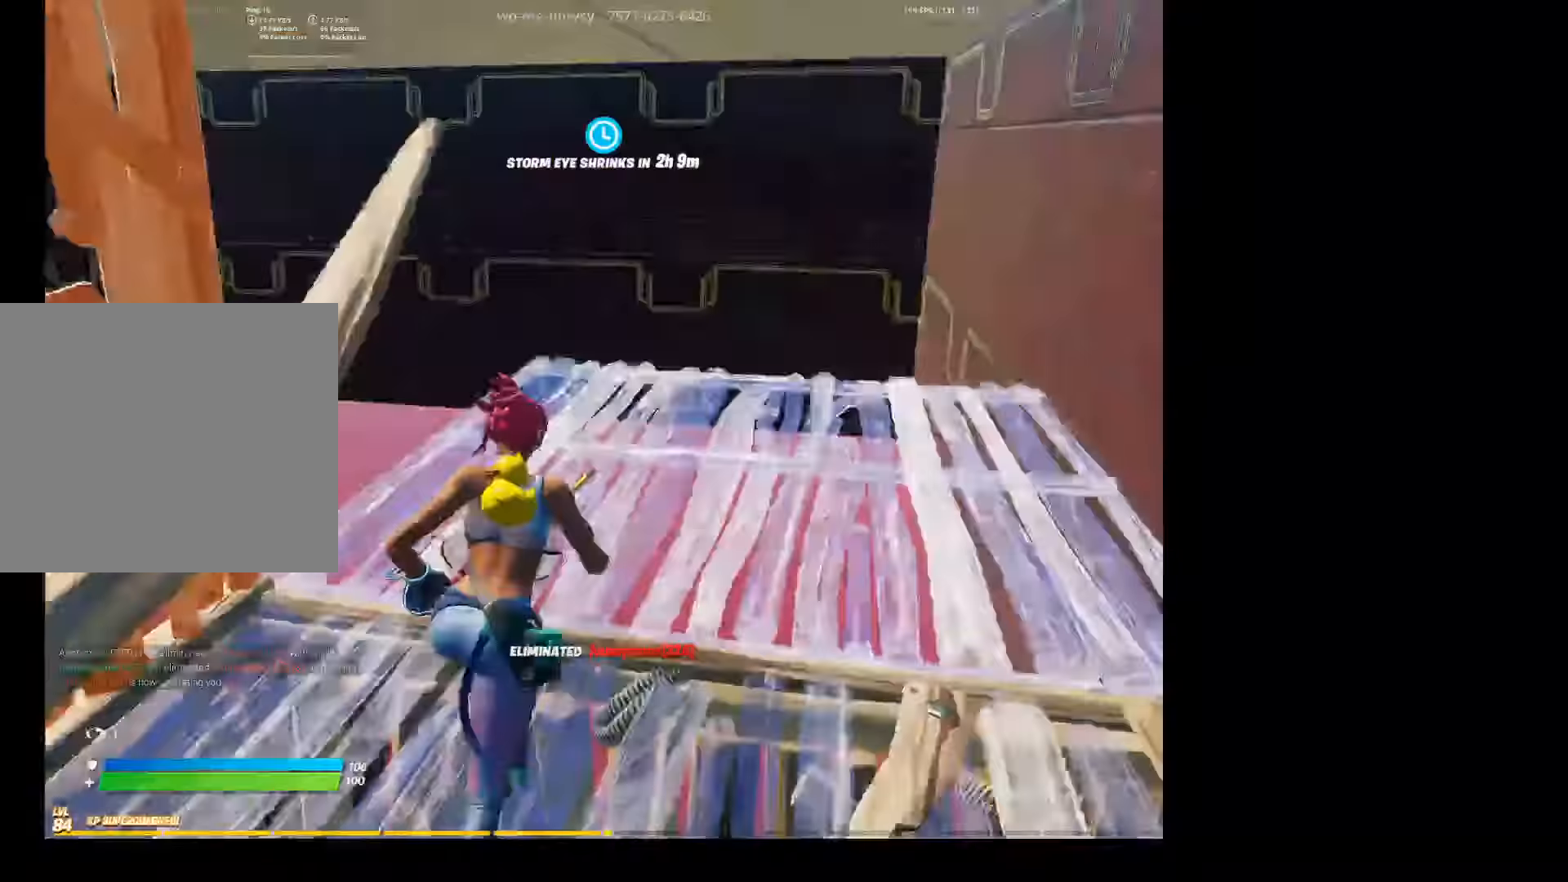
{"buttons": ["L3"], "left_stick": "right", "right_stick": "down-right", "events": [[33, "right_stick", "center"], [133, "L1", "down"], [166, "R1", "up"], [266, "L1", "up"], [300, "right_stick", "down-left"], [333, "left_stick", "right"], [500, "L3", "down"], [500, "right_stick", "down-right"]]}
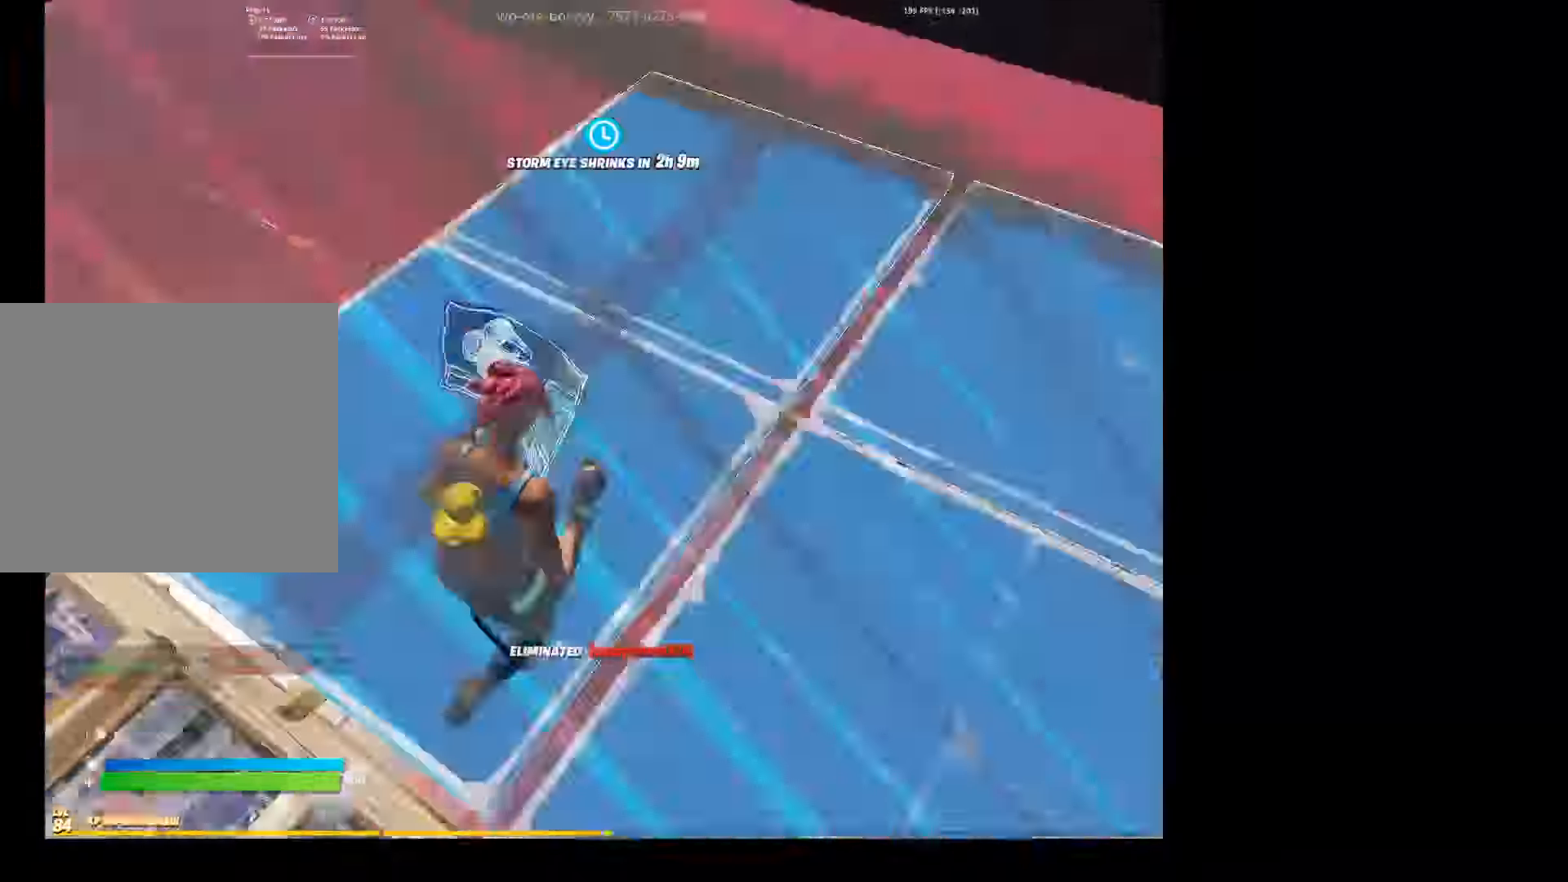
{"buttons": [], "left_stick": "down-left", "right_stick": "left", "events": [[33, "R2", "down"], [100, "right_stick", "right"], [167, "L3", "up"], [200, "right_stick", "up-left"], [234, "R2", "up"], [234, "left_stick", "center"], [334, "L3", "down"], [334, "R2", "down"], [334, "left_stick", "down-right"], [367, "right_stick", "down-right"], [434, "L3", "up"], [500, "R2", "up"], [500, "left_stick", "down-left"], [500, "right_stick", "left"]]}
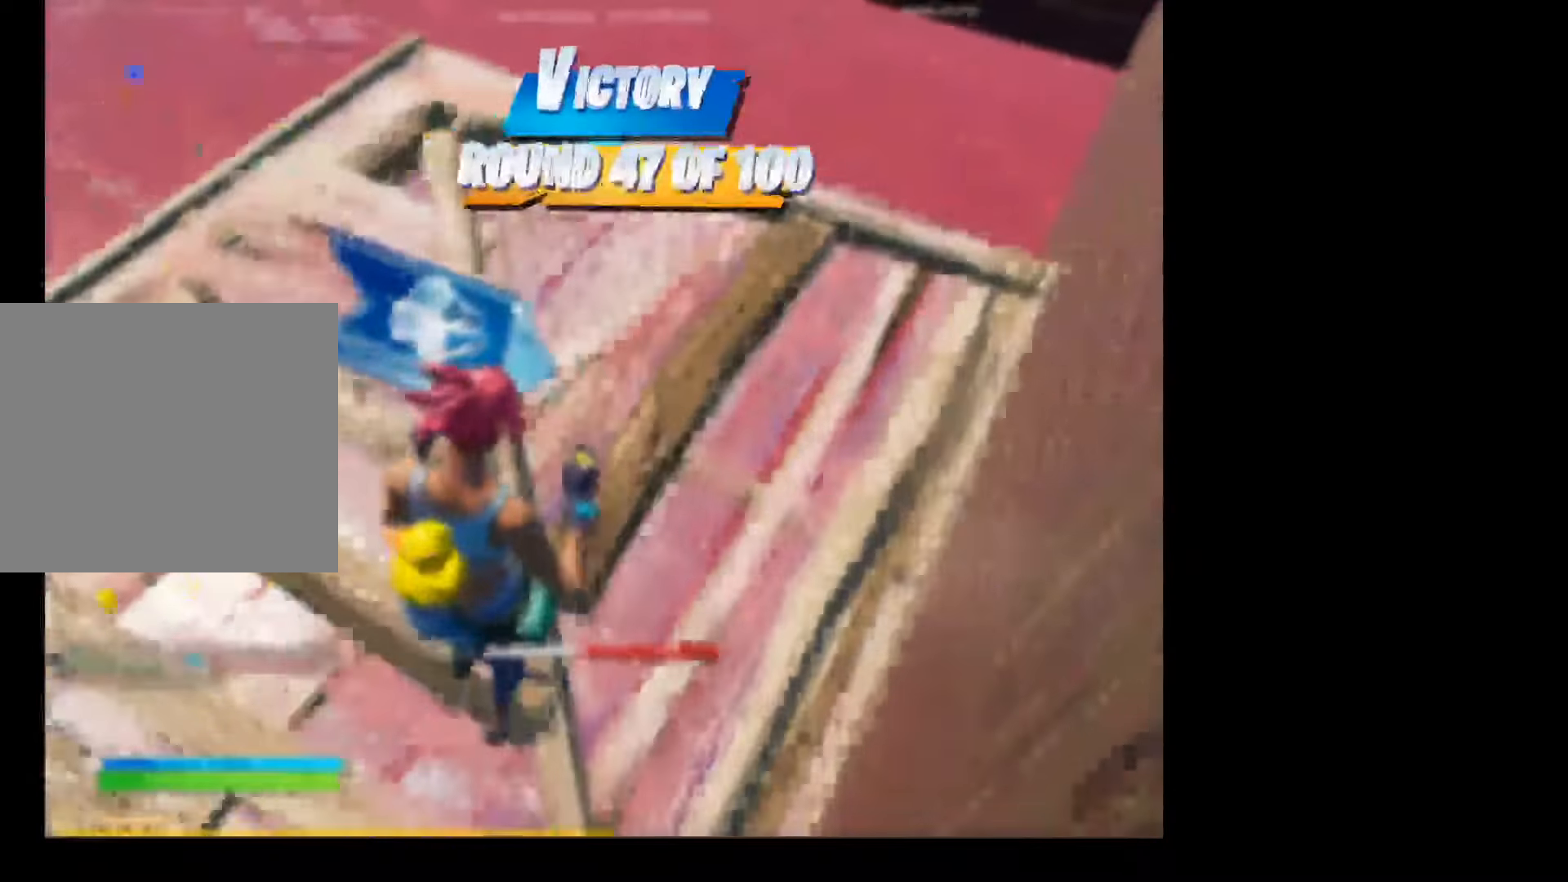
{"buttons": [], "left_stick": "center", "right_stick": "center", "events": [[34, "right_stick", "up-left"], [100, "left_stick", "center"], [167, "right_stick", "center"]]}